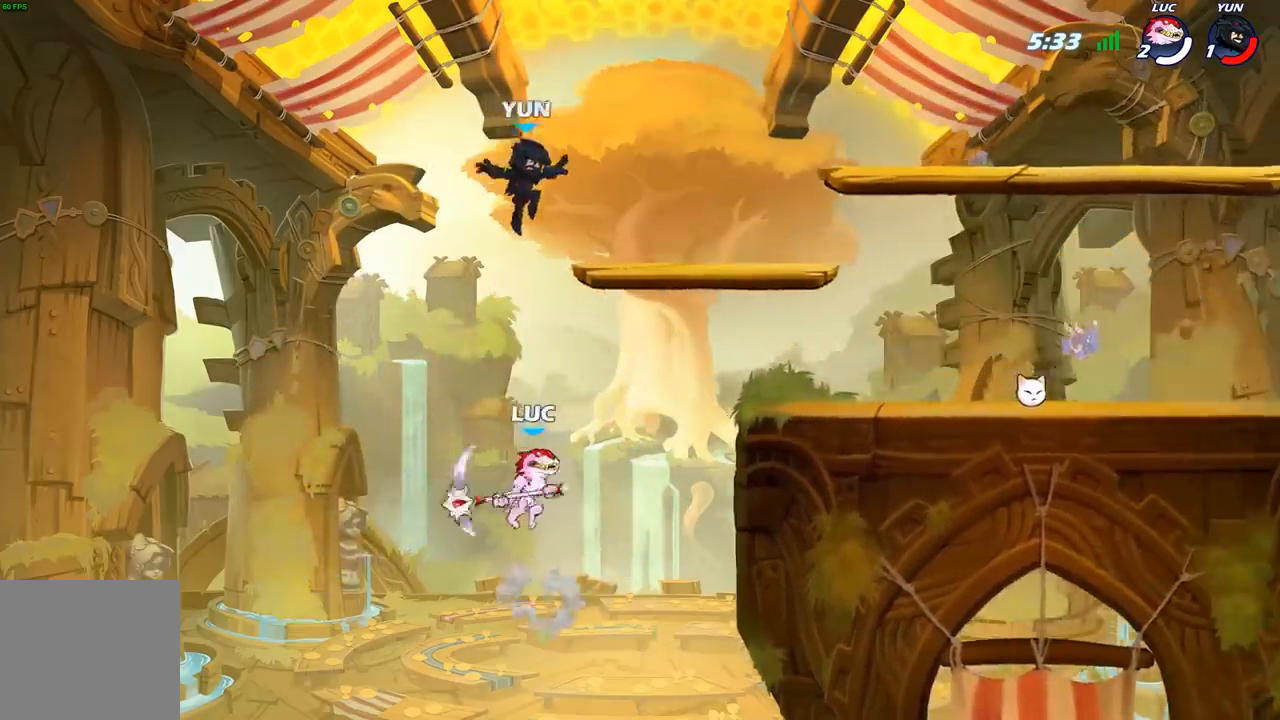
Gameplay with a controller (Xbox layout); each line is a JSON object with the inputs held at the frame after it. "events" lists button and stick changes between this image and that frame as [ms after this image, input, new state], when the widget could be followed in between.
{"buttons": [], "left_stick": "up-right", "right_stick": "center", "events": [[100, "B", "up"]]}
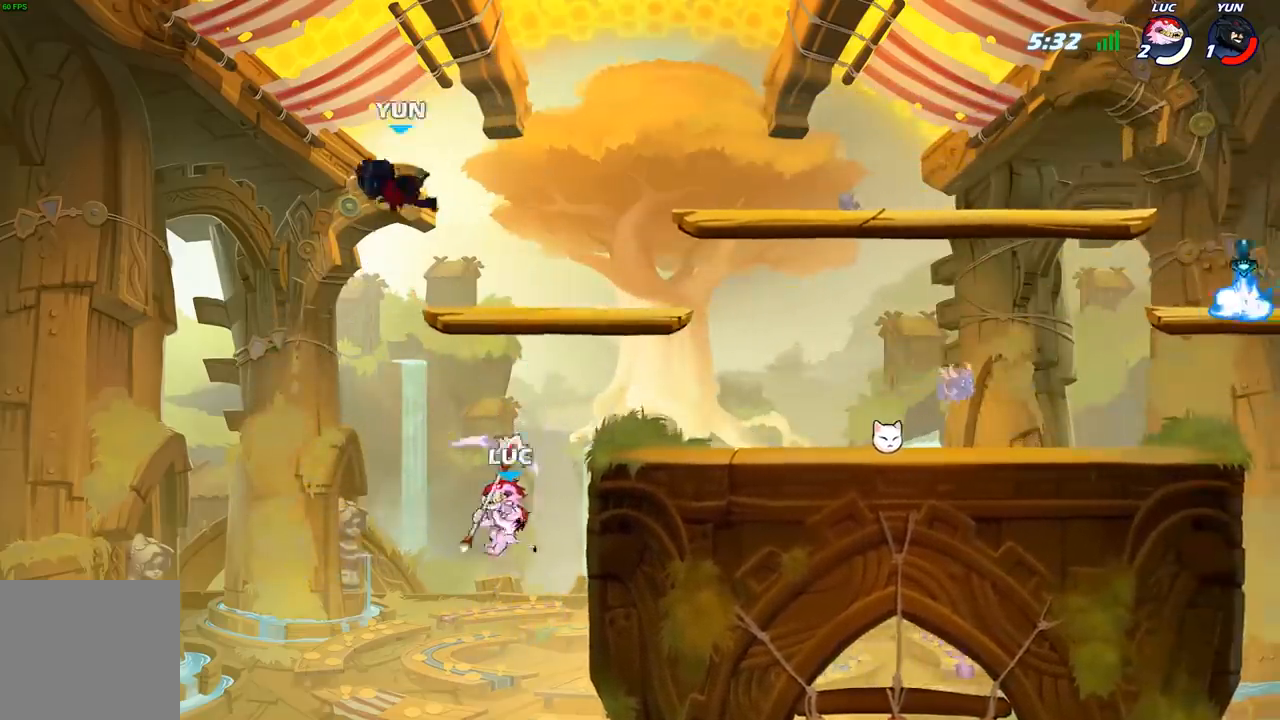
{"buttons": [], "left_stick": "down-right", "right_stick": "center", "events": [[167, "A", "down"], [317, "A", "up"], [467, "left_stick", "down-right"]]}
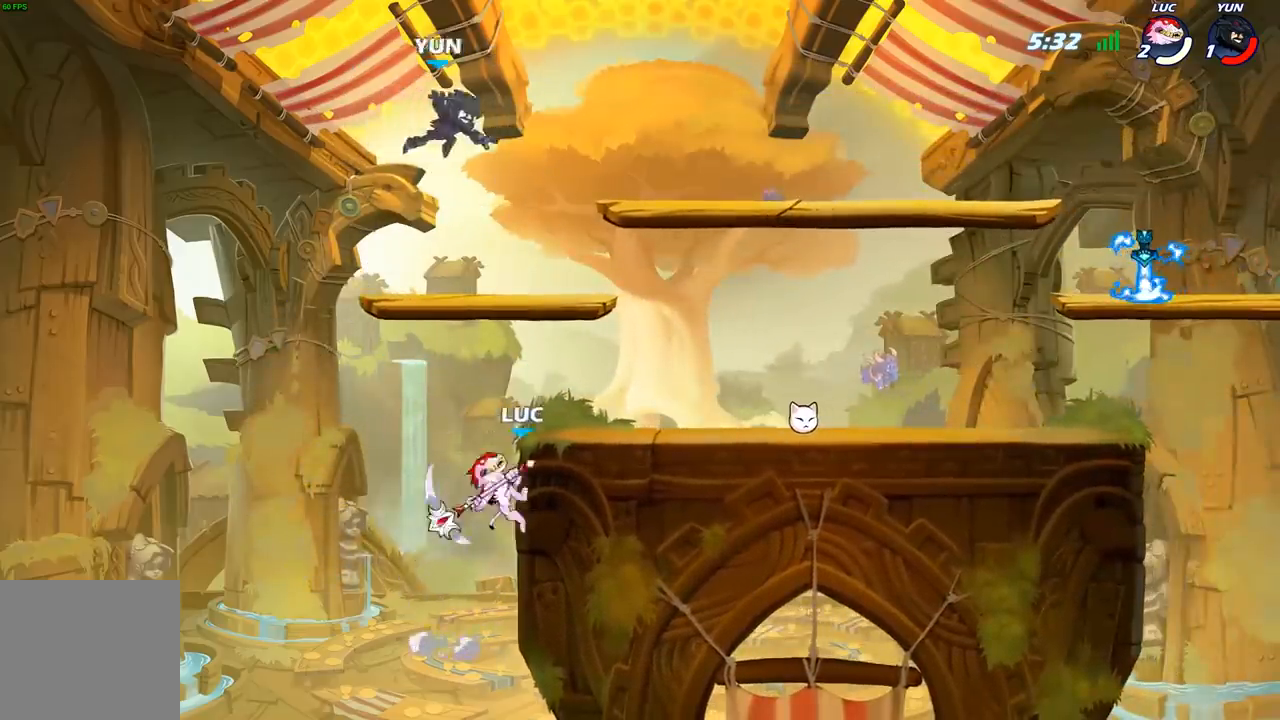
{"buttons": [], "left_stick": "up-left", "right_stick": "center", "events": [[83, "left_stick", "down-left"], [200, "left_stick", "right"], [250, "A", "down"], [300, "left_stick", "up-right"], [333, "X", "down"], [383, "A", "up"], [417, "X", "up"], [433, "left_stick", "up-left"]]}
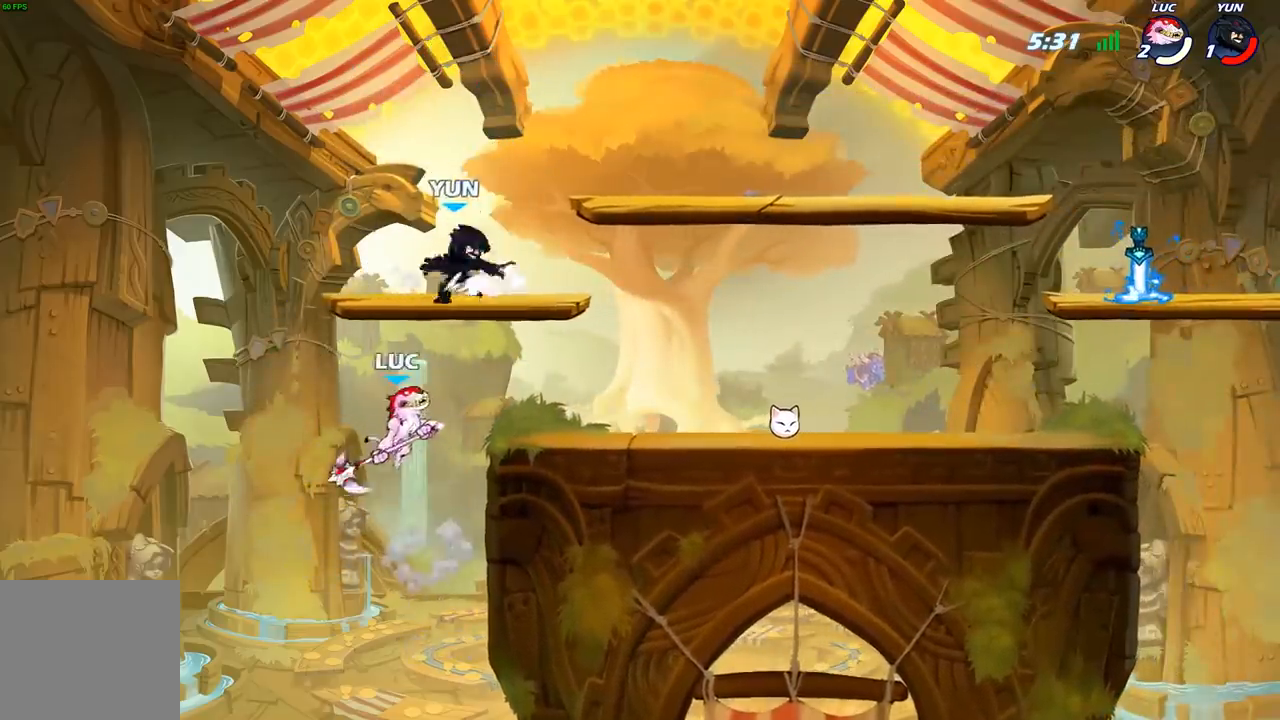
{"buttons": ["A"], "left_stick": "right", "right_stick": "center", "events": [[17, "left_stick", "left"], [367, "left_stick", "right"], [483, "A", "down"]]}
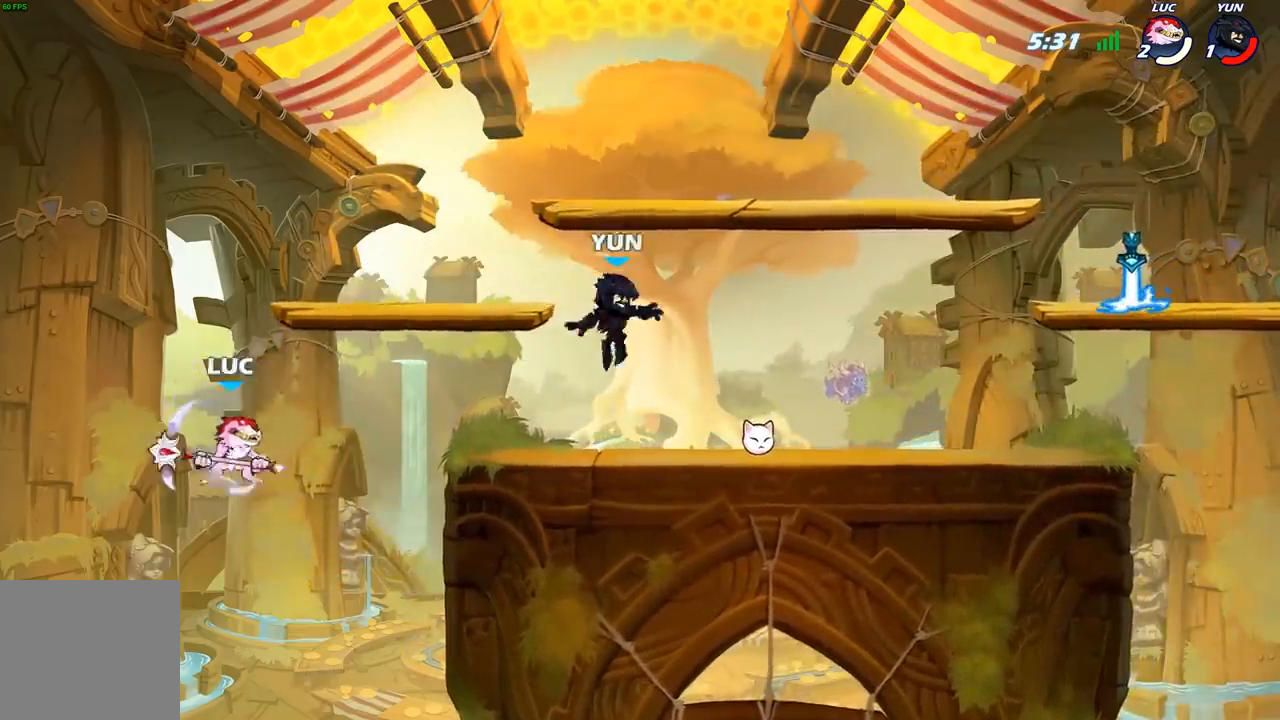
{"buttons": [], "left_stick": "right", "right_stick": "center", "events": [[167, "A", "up"], [350, "R2", "down"], [483, "R2", "up"]]}
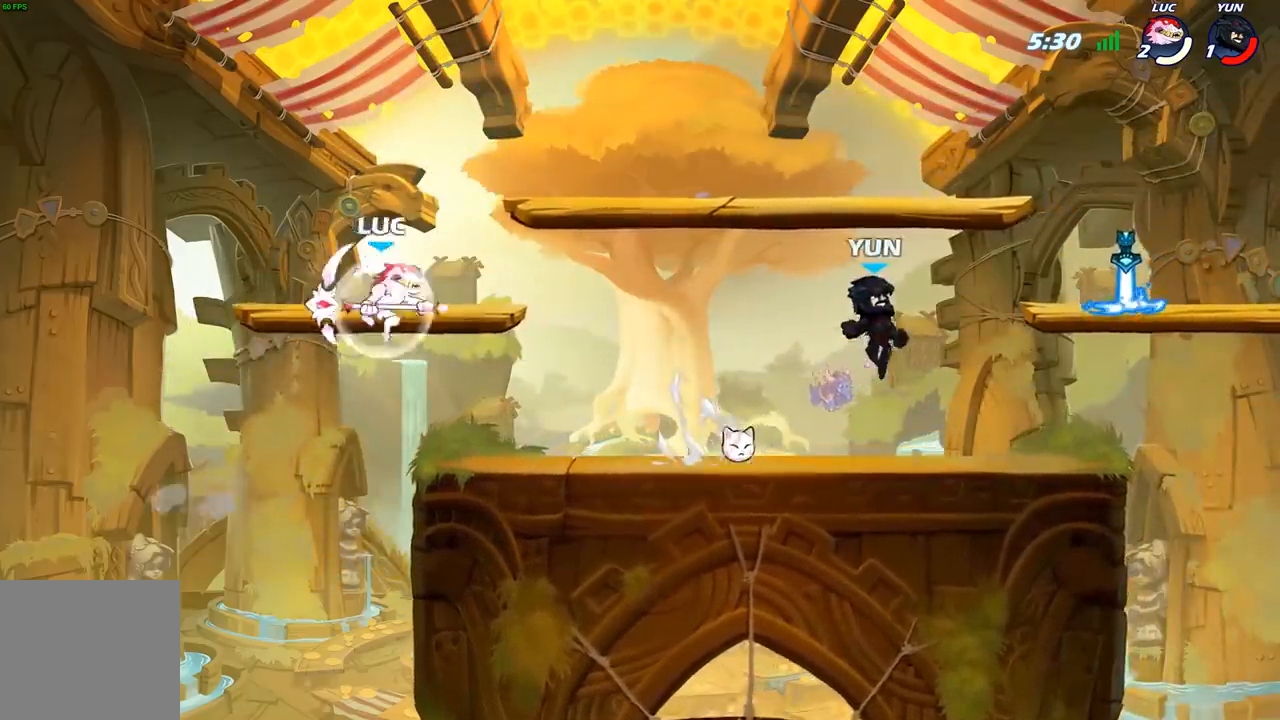
{"buttons": [], "left_stick": "right", "right_stick": "center", "events": [[67, "R1", "down"], [133, "R1", "up"], [167, "left_stick", "center"], [450, "left_stick", "right"]]}
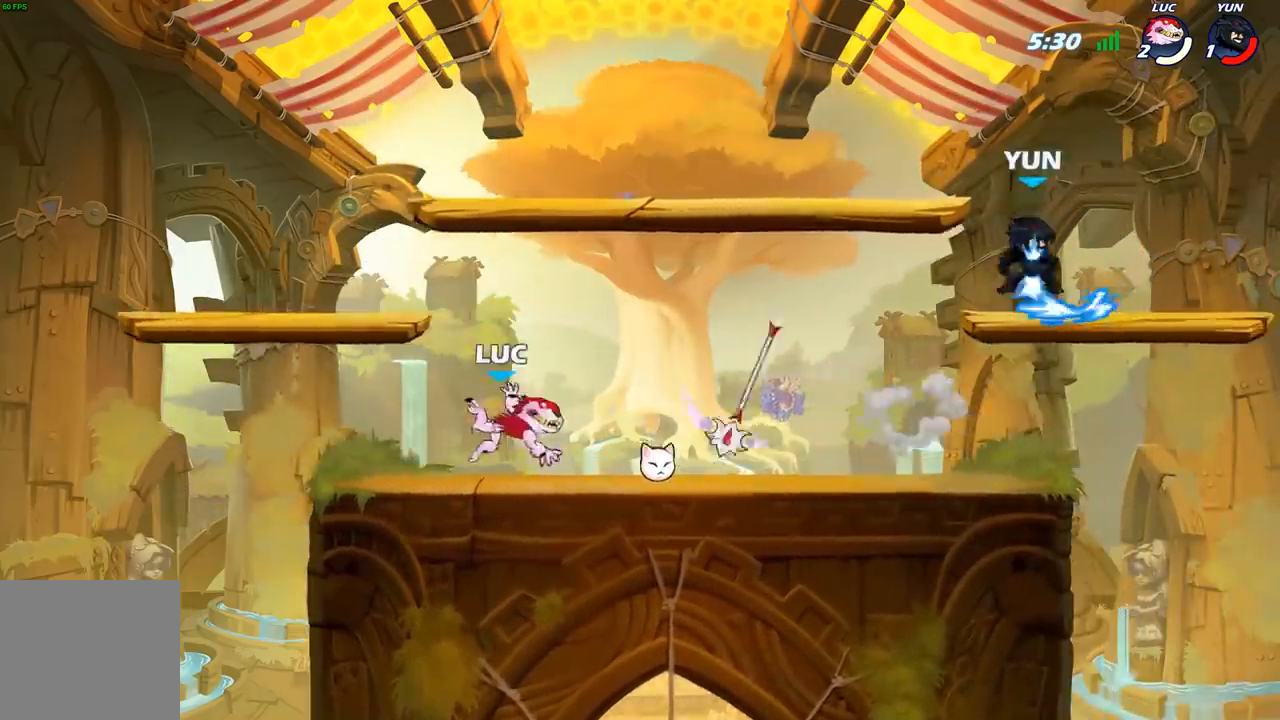
{"buttons": [], "left_stick": "up-left", "right_stick": "center", "events": [[100, "R2", "down"], [217, "R2", "up"], [267, "left_stick", "up-left"], [300, "R1", "down"], [417, "R1", "up"]]}
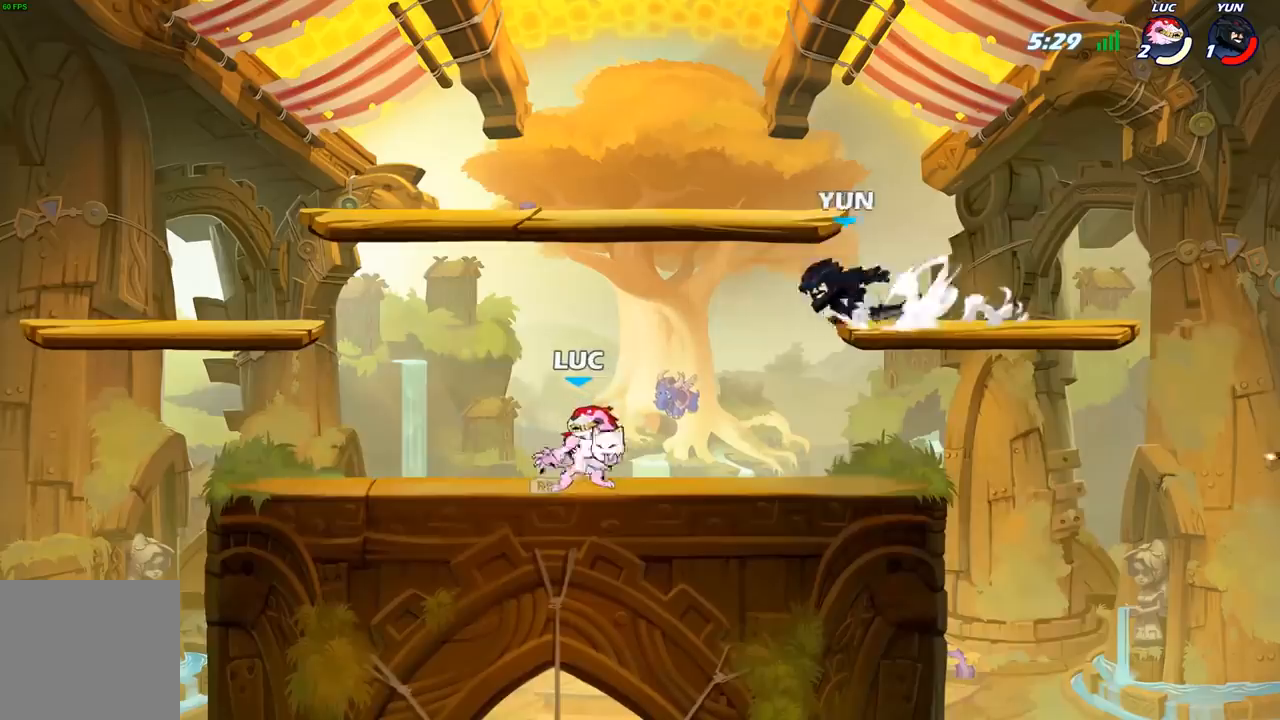
{"buttons": [], "left_stick": "center", "right_stick": "center", "events": [[33, "A", "down"], [133, "A", "up"], [133, "R1", "down"], [133, "left_stick", "right"], [233, "R1", "up"], [267, "left_stick", "center"]]}
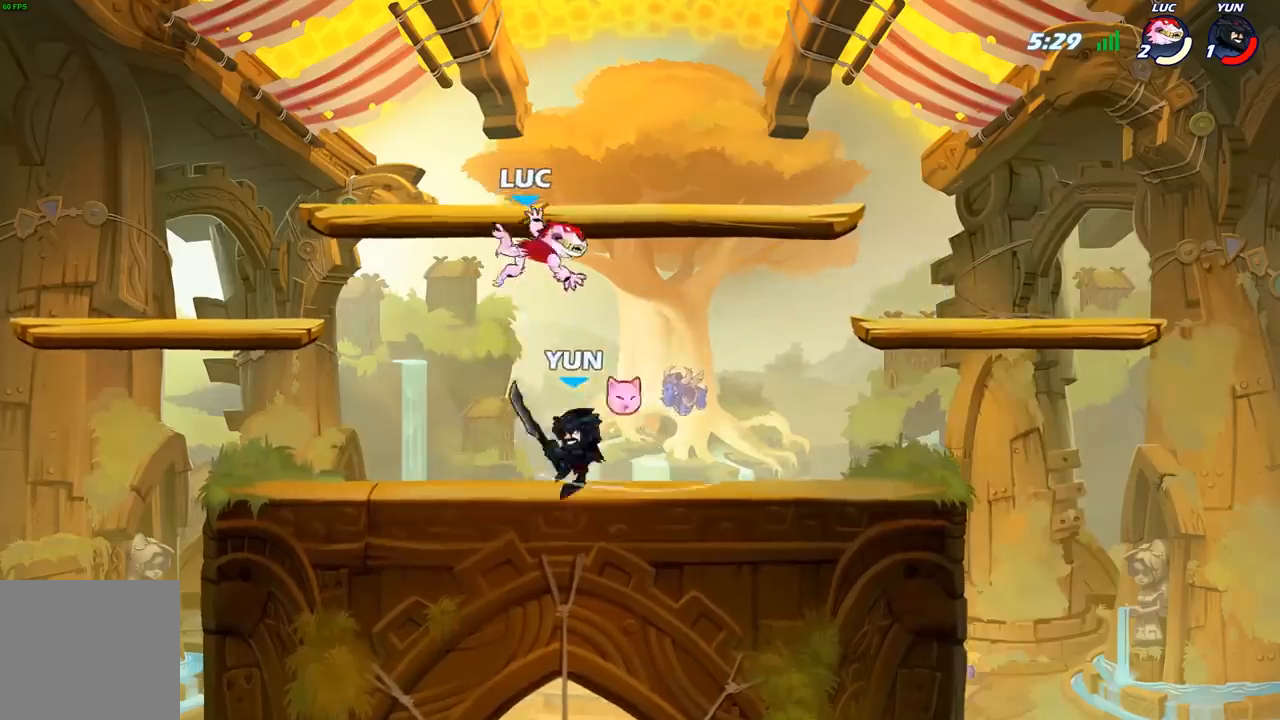
{"buttons": [], "left_stick": "center", "right_stick": "center", "events": [[83, "left_stick", "left"], [350, "X", "down"], [350, "left_stick", "center"], [433, "X", "up"]]}
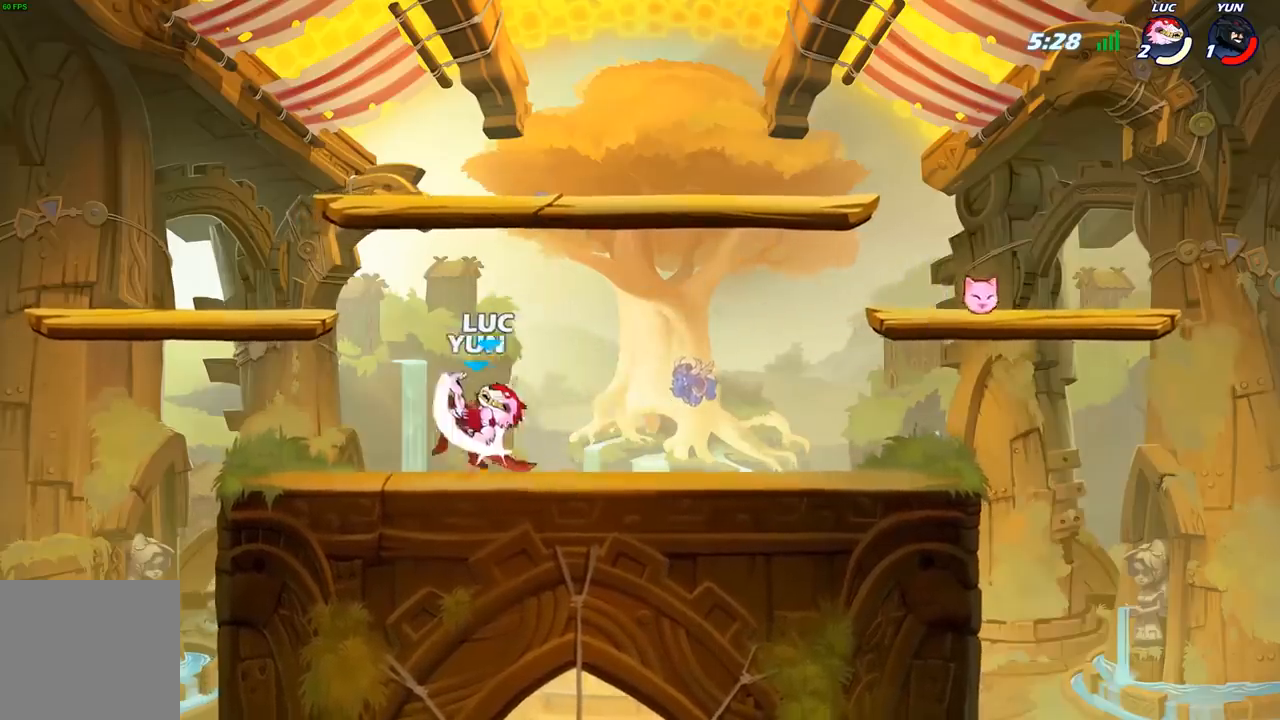
{"buttons": [], "left_stick": "center", "right_stick": "center", "events": [[17, "X", "down"], [117, "X", "up"], [183, "X", "down"], [283, "X", "up"], [367, "X", "down"], [483, "X", "up"]]}
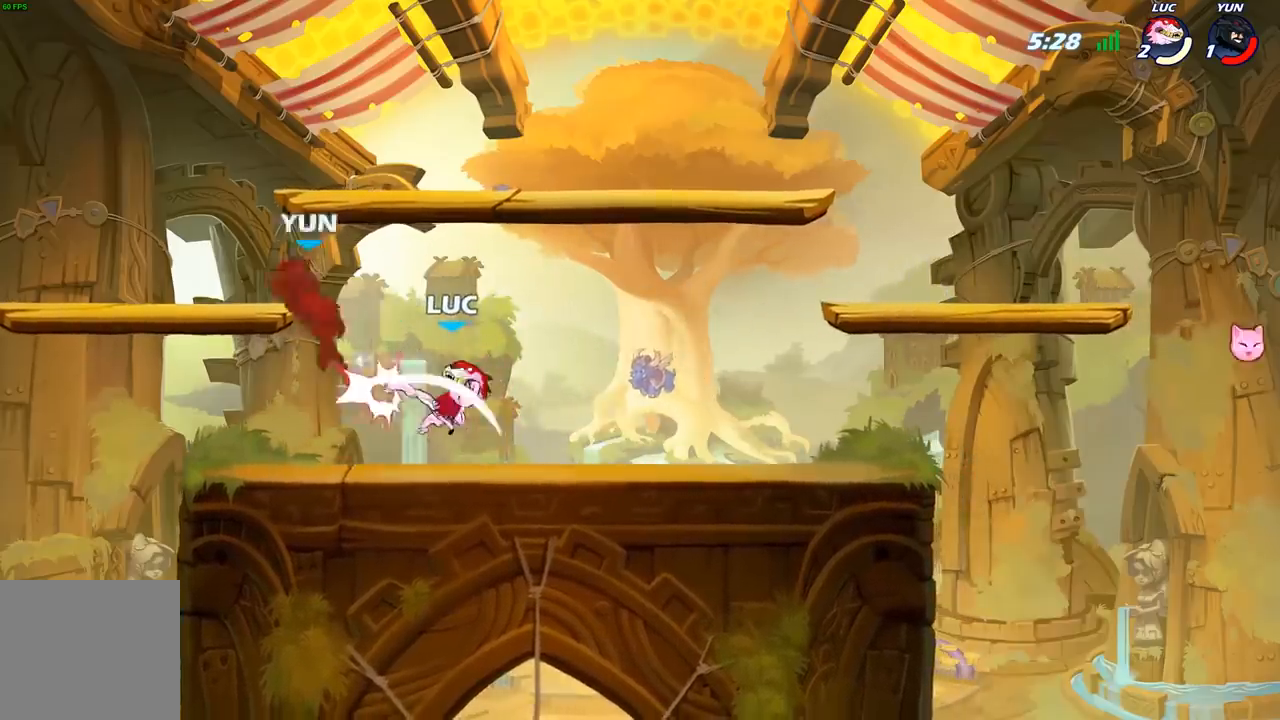
{"buttons": ["A"], "left_stick": "center", "right_stick": "center", "events": [[483, "A", "down"]]}
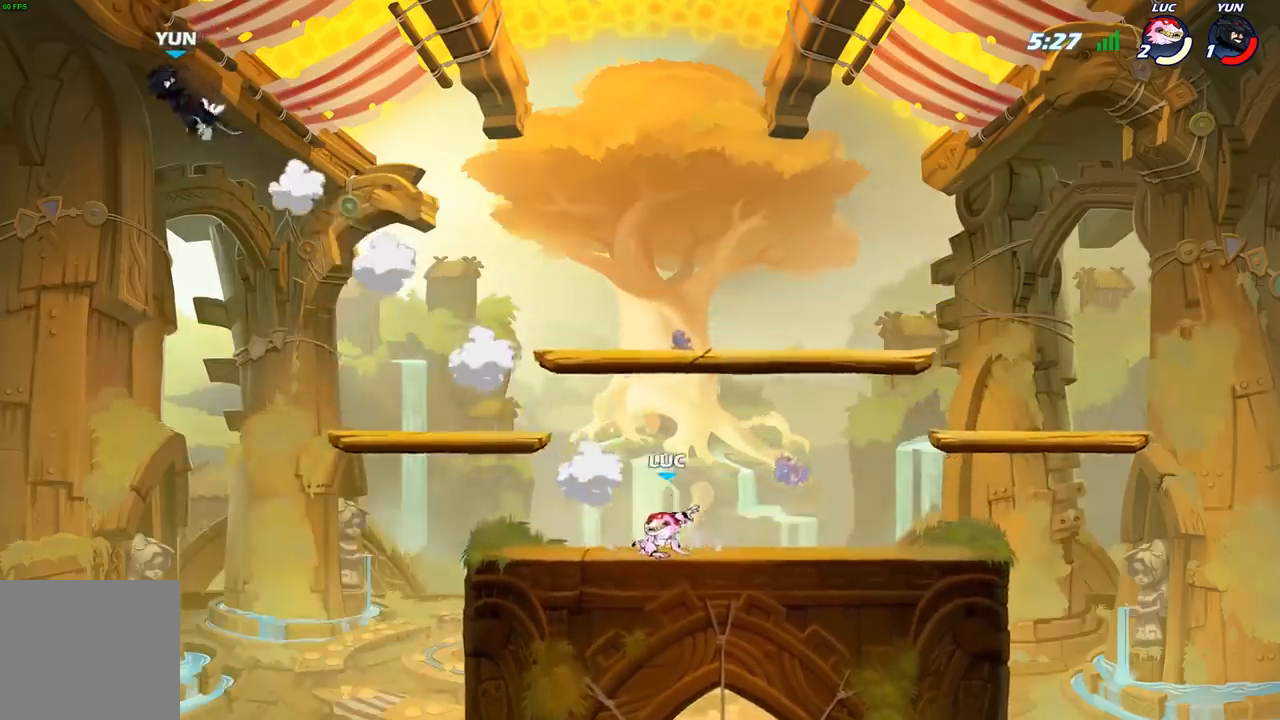
{"buttons": [], "left_stick": "down", "right_stick": "center", "events": [[100, "A", "up"], [433, "left_stick", "down"]]}
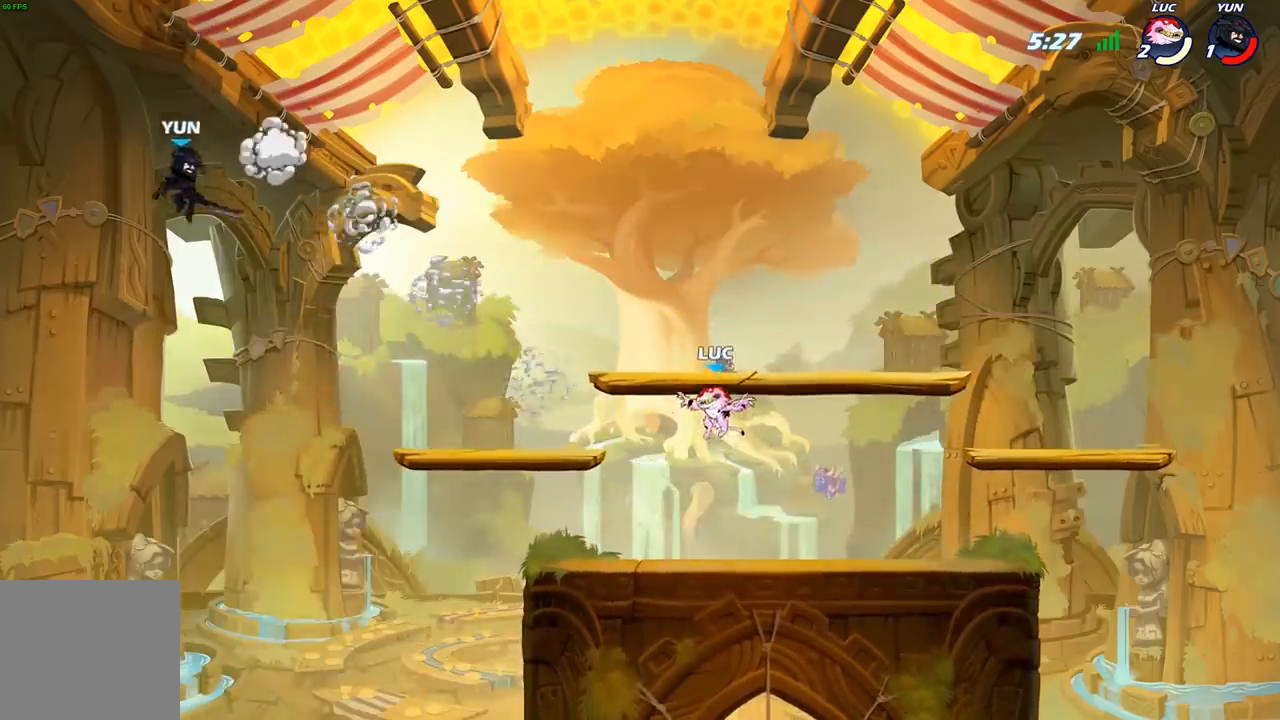
{"buttons": [], "left_stick": "center", "right_stick": "center", "events": [[300, "left_stick", "center"], [350, "A", "down"], [467, "A", "up"]]}
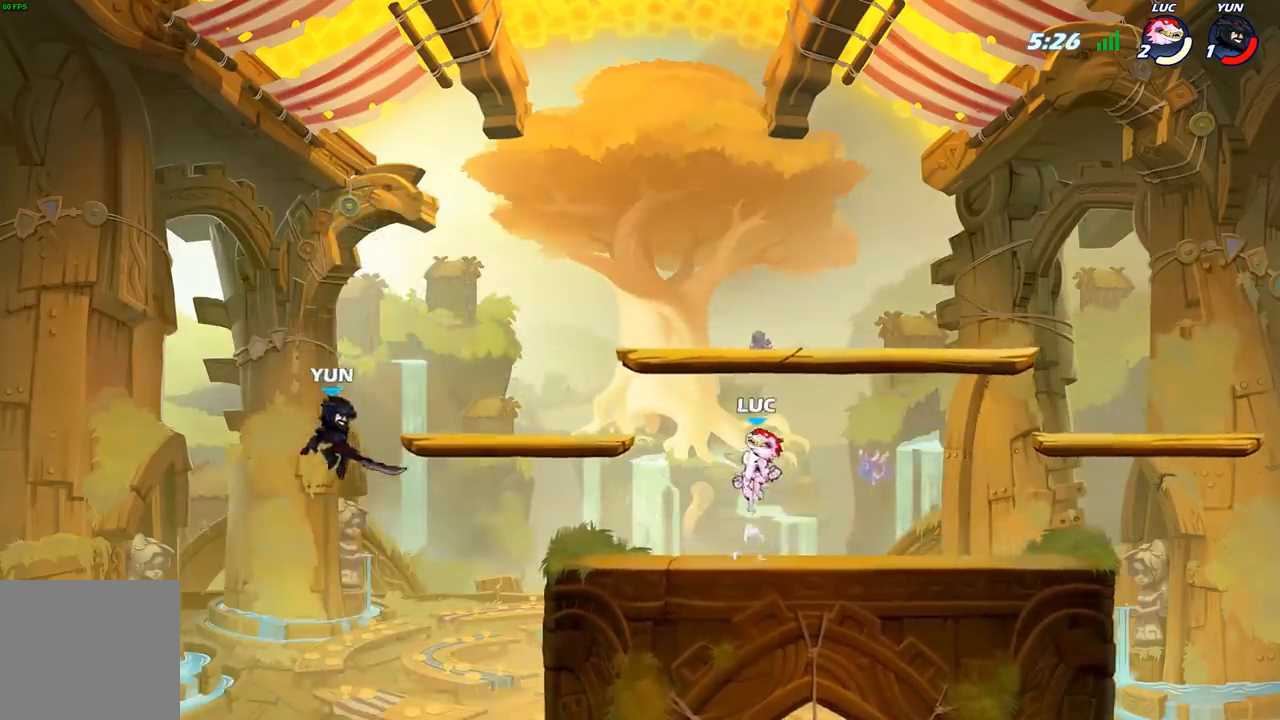
{"buttons": [], "left_stick": "down", "right_stick": "center", "events": [[200, "left_stick", "down"]]}
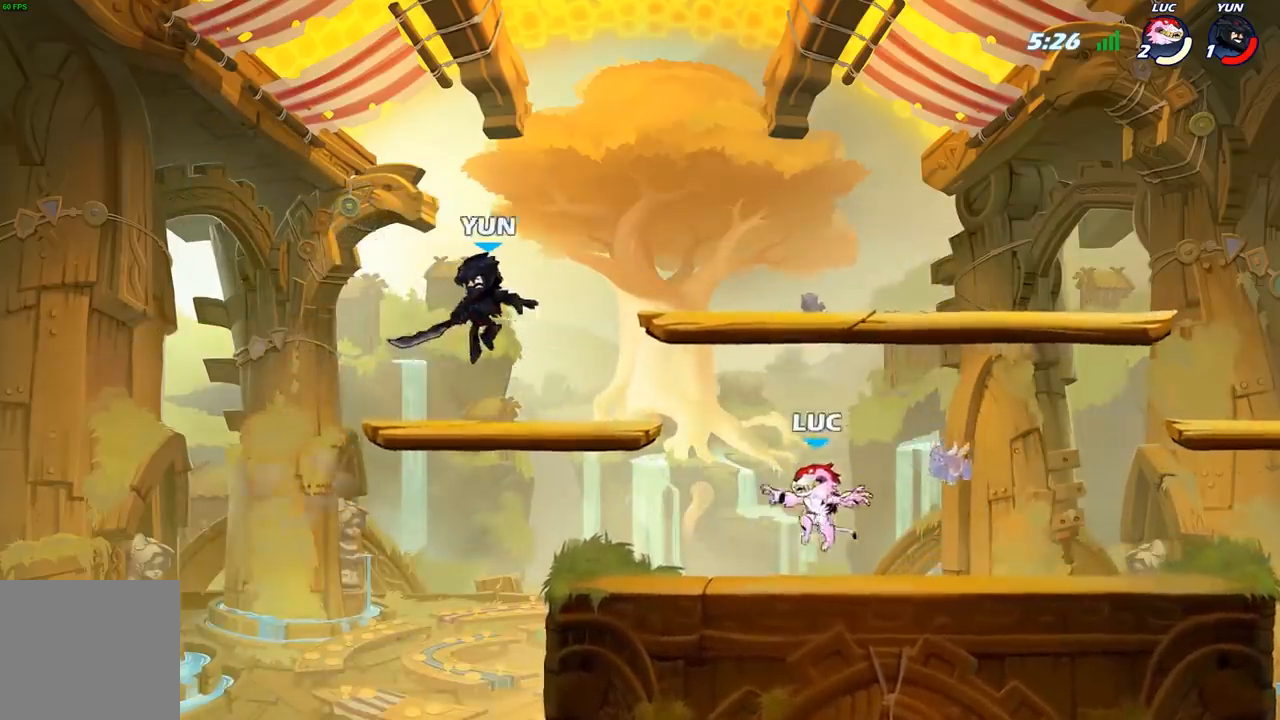
{"buttons": [], "left_stick": "center", "right_stick": "center", "events": [[50, "left_stick", "center"]]}
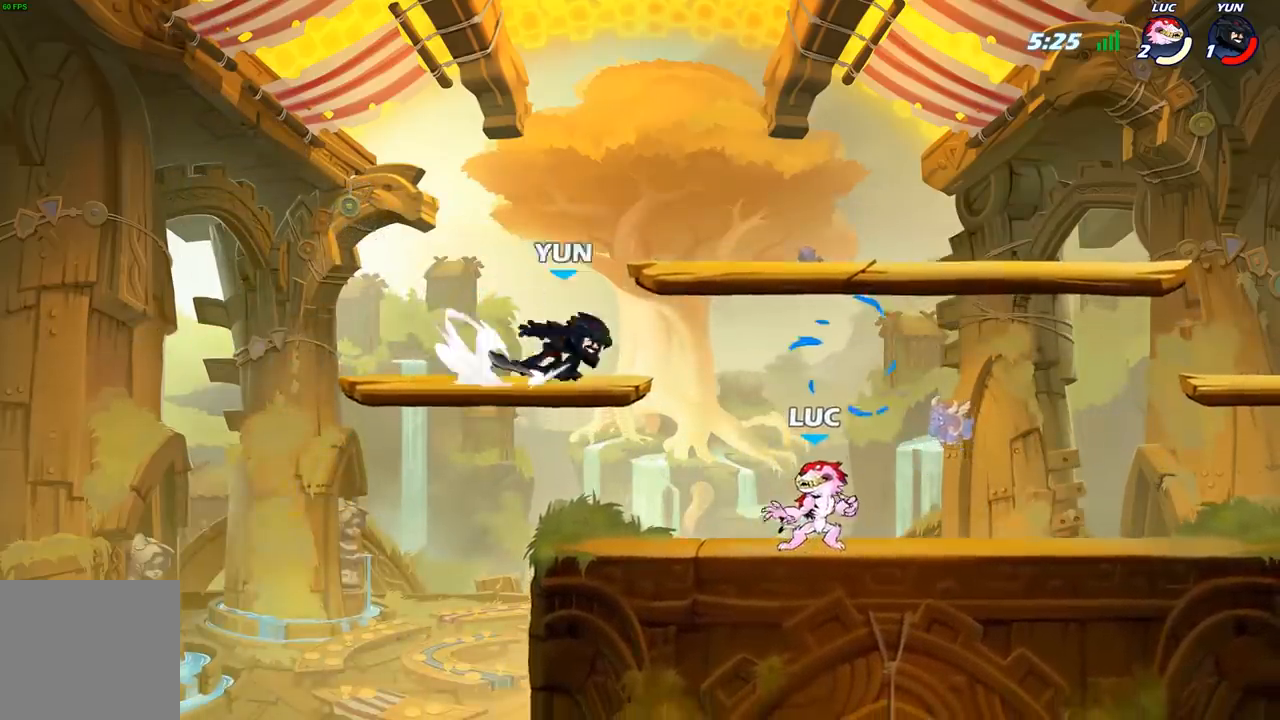
{"buttons": [], "left_stick": "center", "right_stick": "center", "events": [[150, "B", "down"], [217, "B", "up"]]}
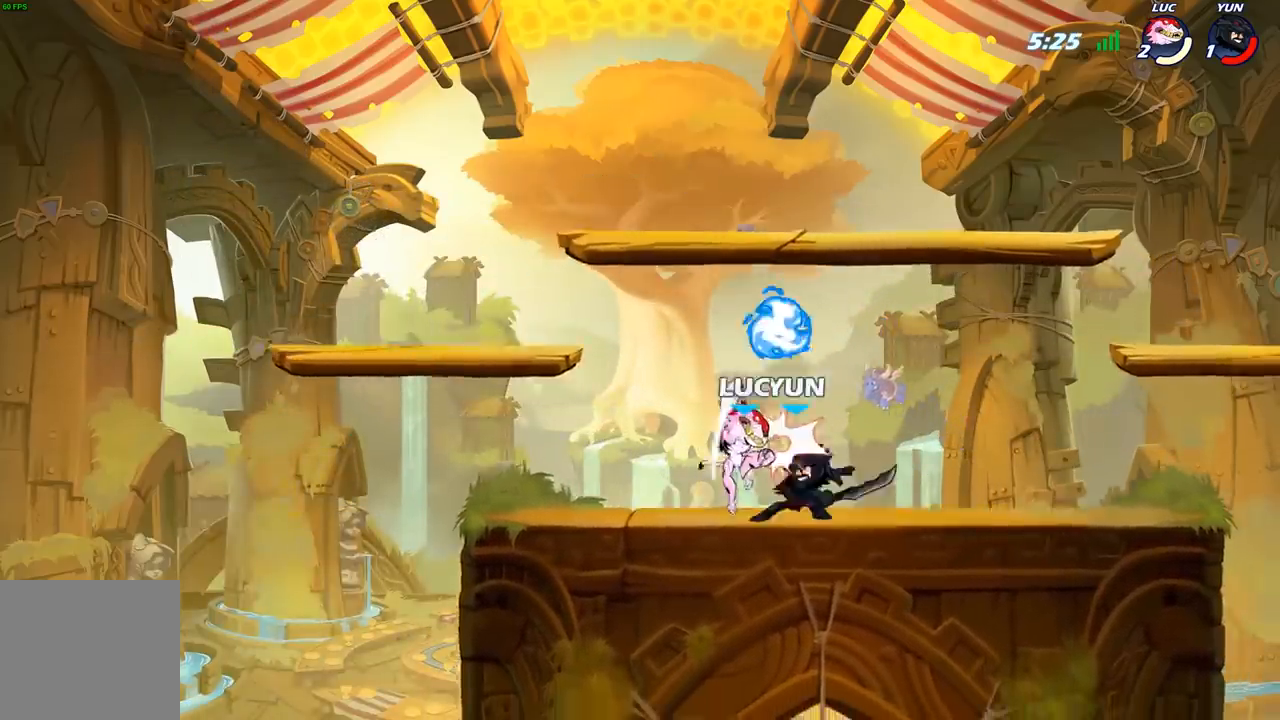
{"buttons": [], "left_stick": "right", "right_stick": "center", "events": [[450, "left_stick", "right"]]}
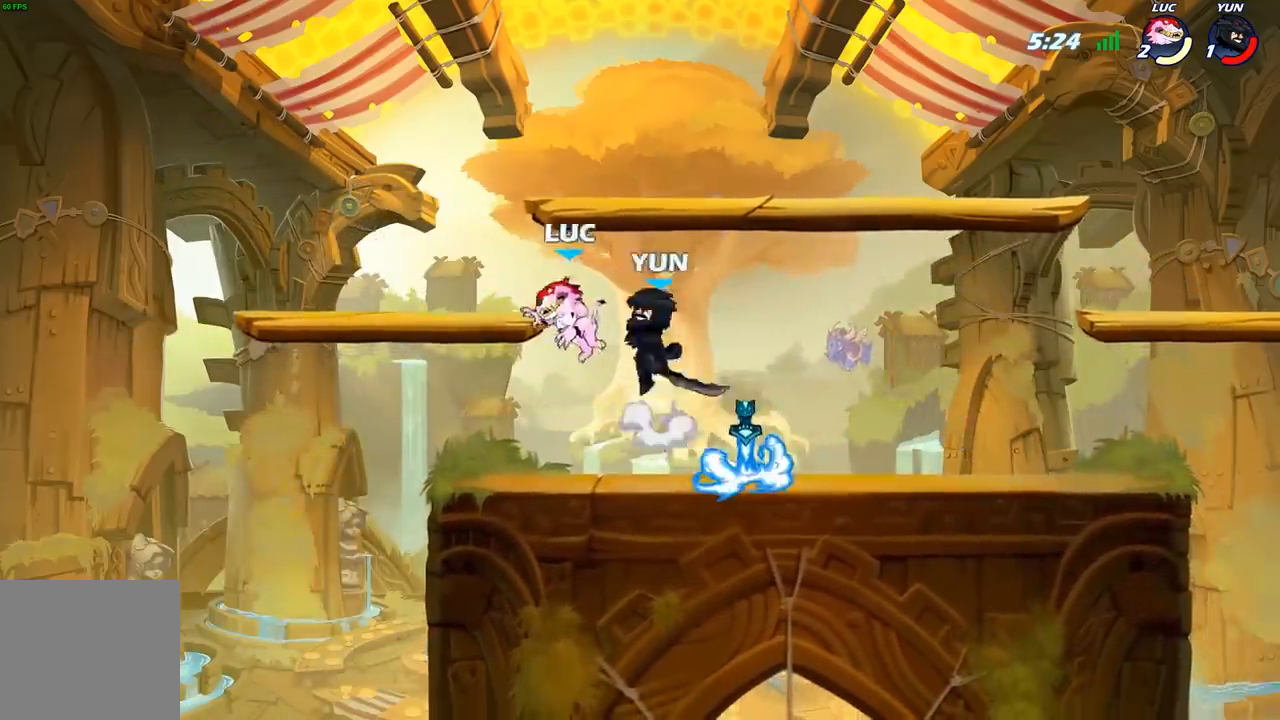
{"buttons": [], "left_stick": "down-right", "right_stick": "center", "events": [[83, "R2", "down"], [117, "left_stick", "down"], [217, "left_stick", "center"], [367, "left_stick", "down-right"], [400, "R2", "up"]]}
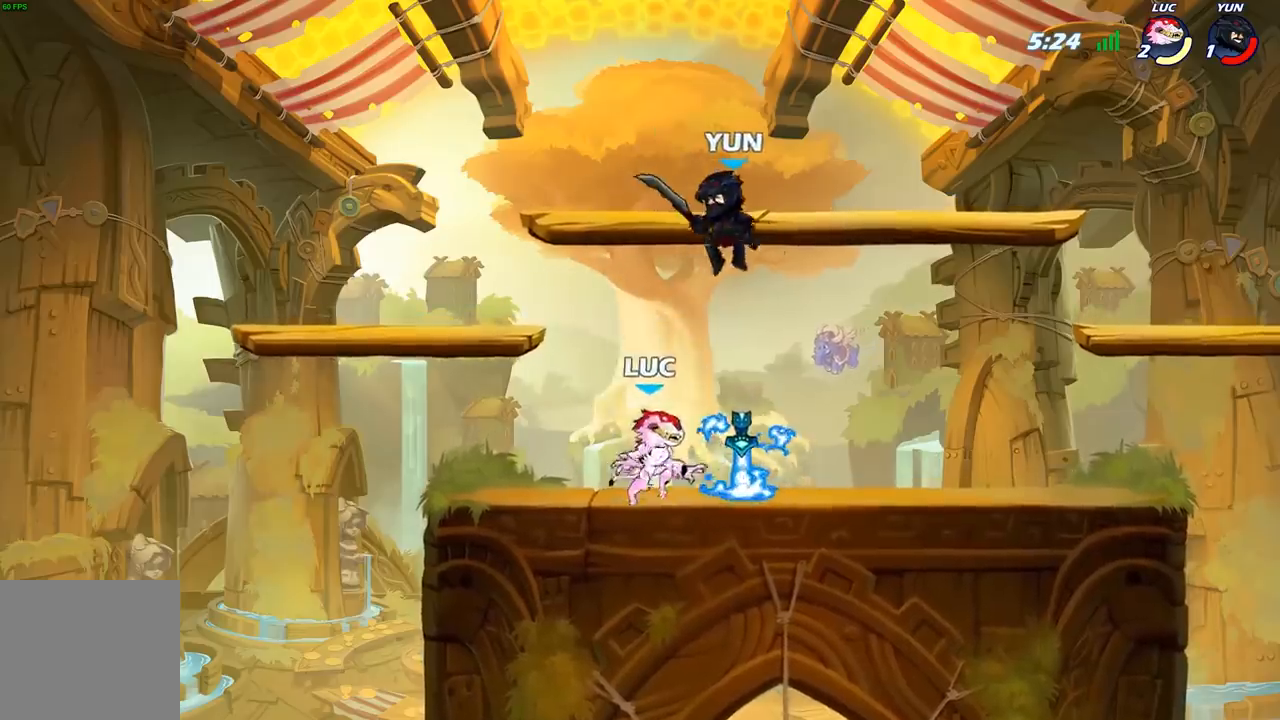
{"buttons": ["X"], "left_stick": "right", "right_stick": "center", "events": [[17, "R1", "down"], [17, "left_stick", "up-left"], [50, "A", "down"], [100, "R1", "up"], [183, "A", "up"], [283, "left_stick", "right"], [333, "left_stick", "down"], [450, "left_stick", "right"], [483, "X", "down"]]}
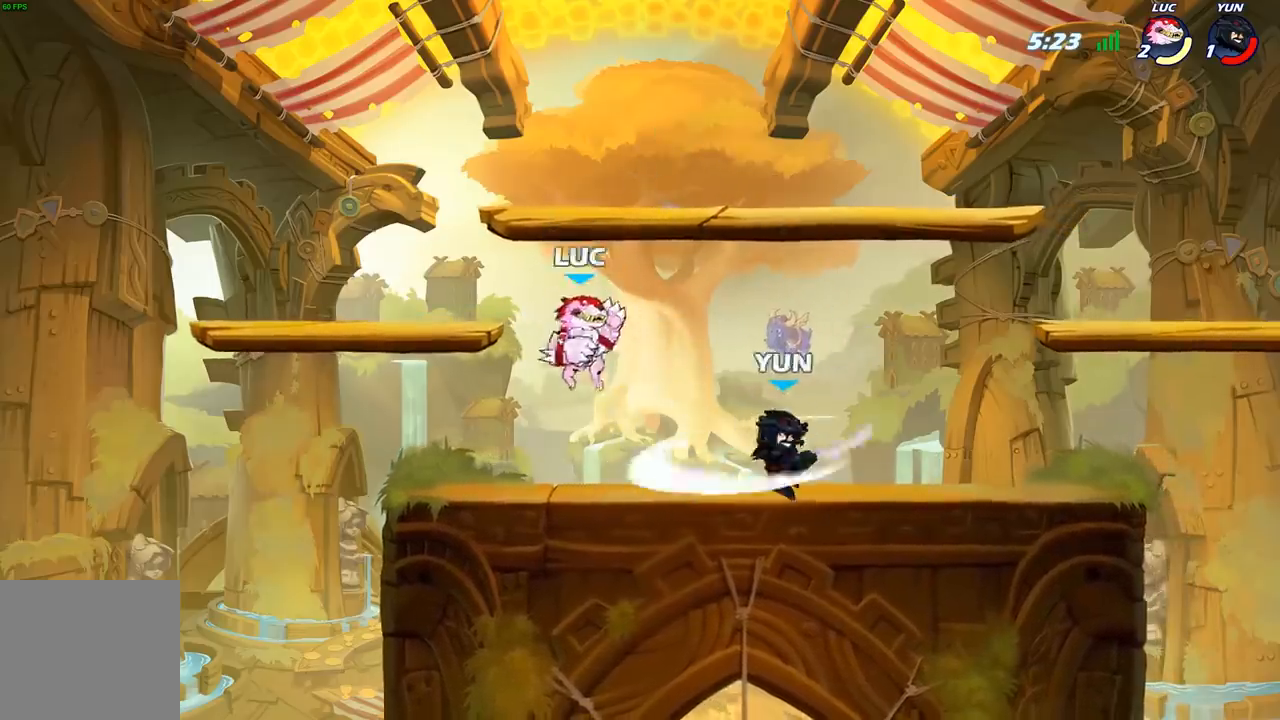
{"buttons": [], "left_stick": "right", "right_stick": "center", "events": [[83, "X", "up"]]}
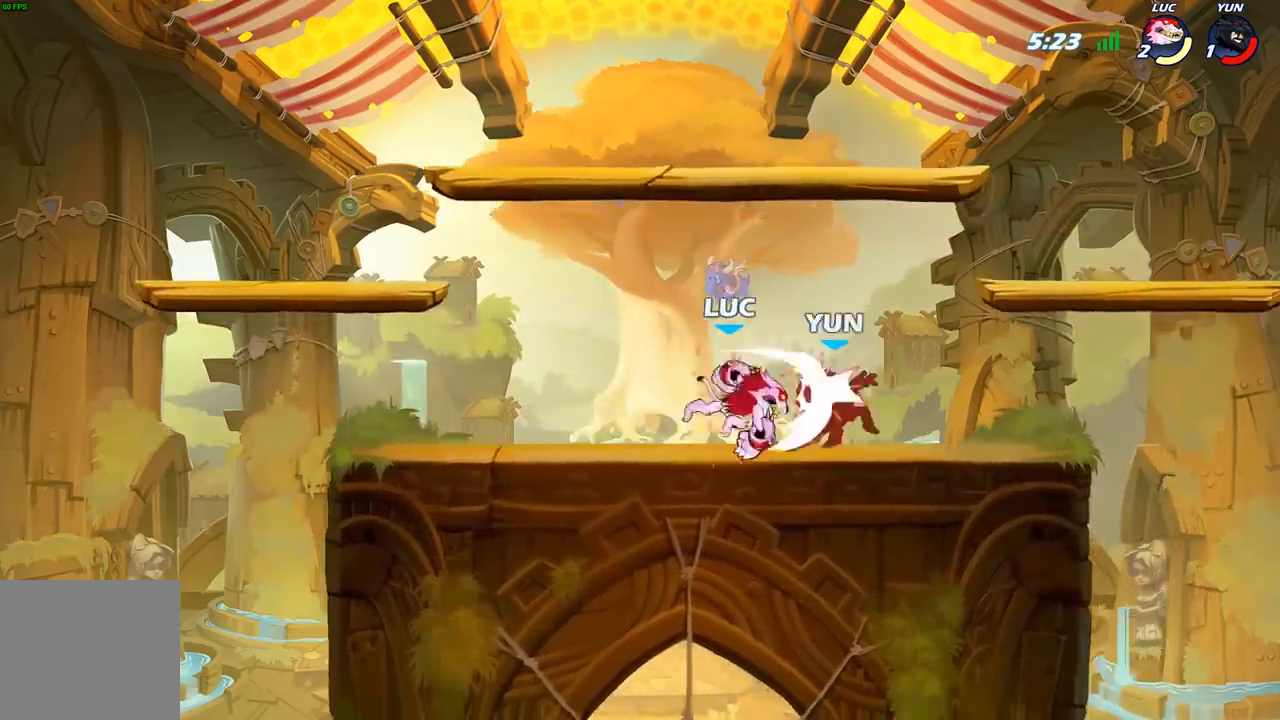
{"buttons": ["R2"], "left_stick": "right", "right_stick": "center", "events": [[450, "R2", "down"]]}
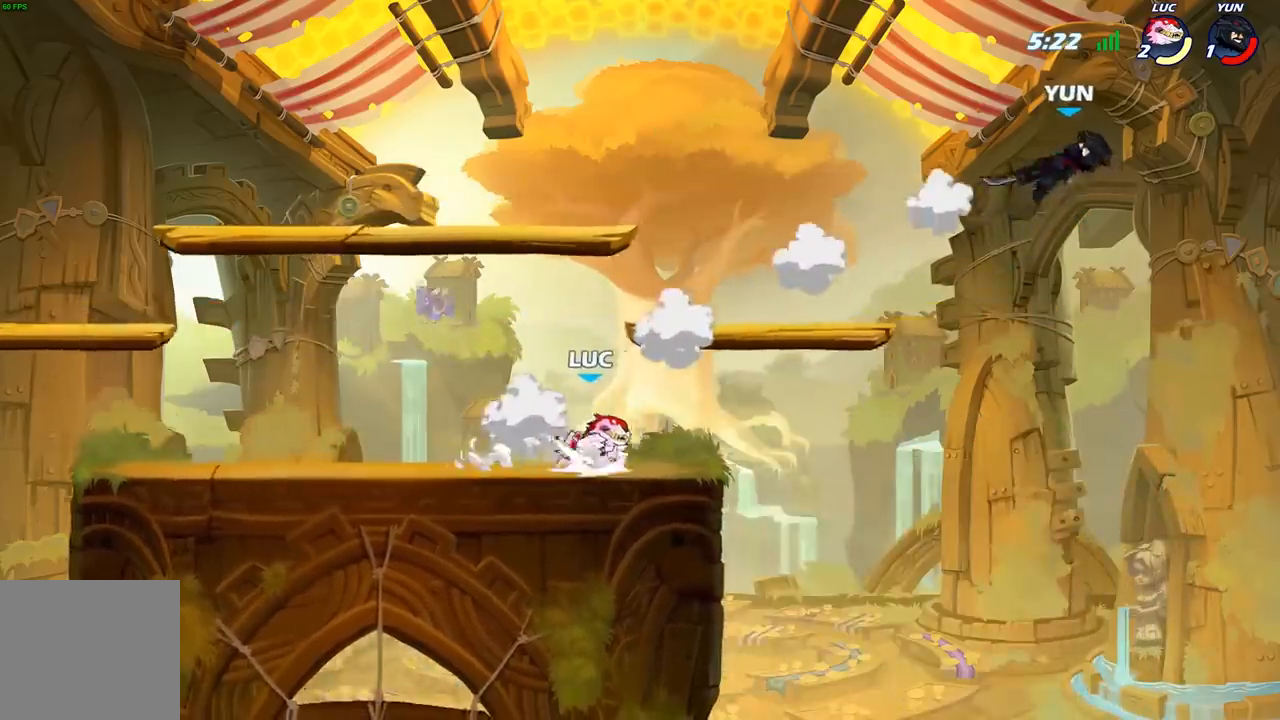
{"buttons": ["B"], "left_stick": "down", "right_stick": "center", "events": [[33, "left_stick", "down"], [50, "B", "down"], [117, "R2", "up"]]}
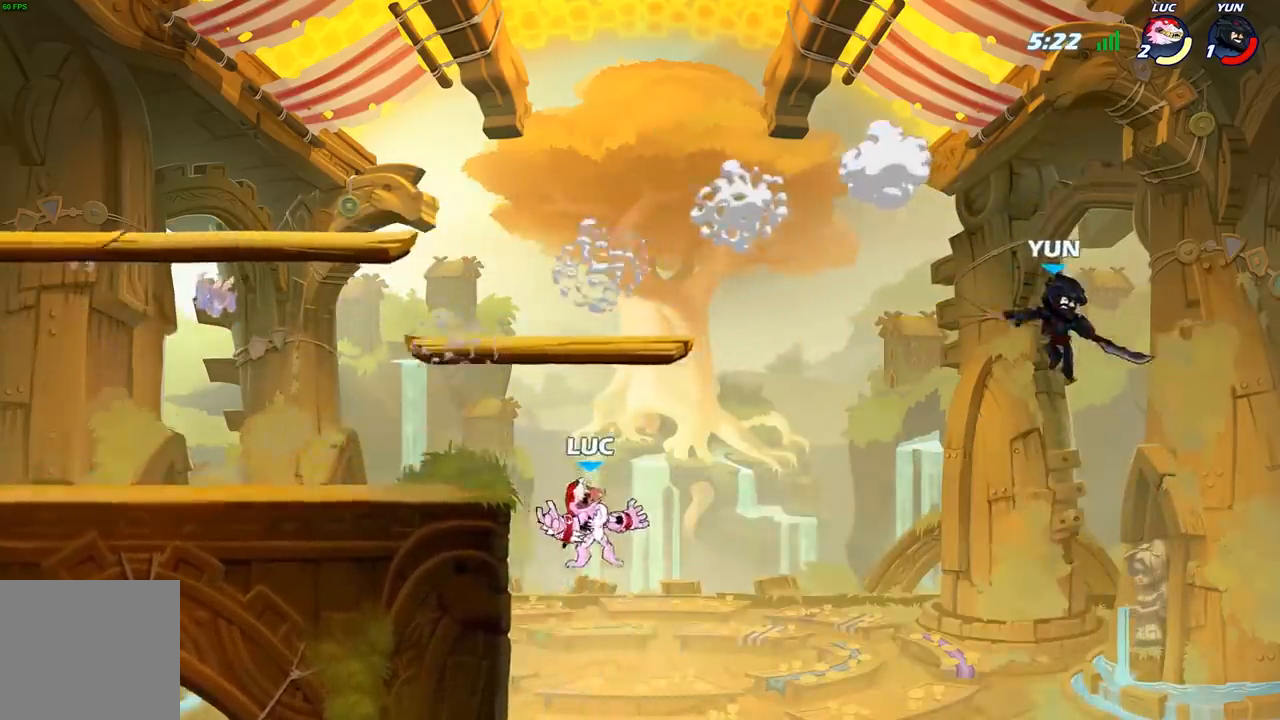
{"buttons": ["B"], "left_stick": "down", "right_stick": "center", "events": []}
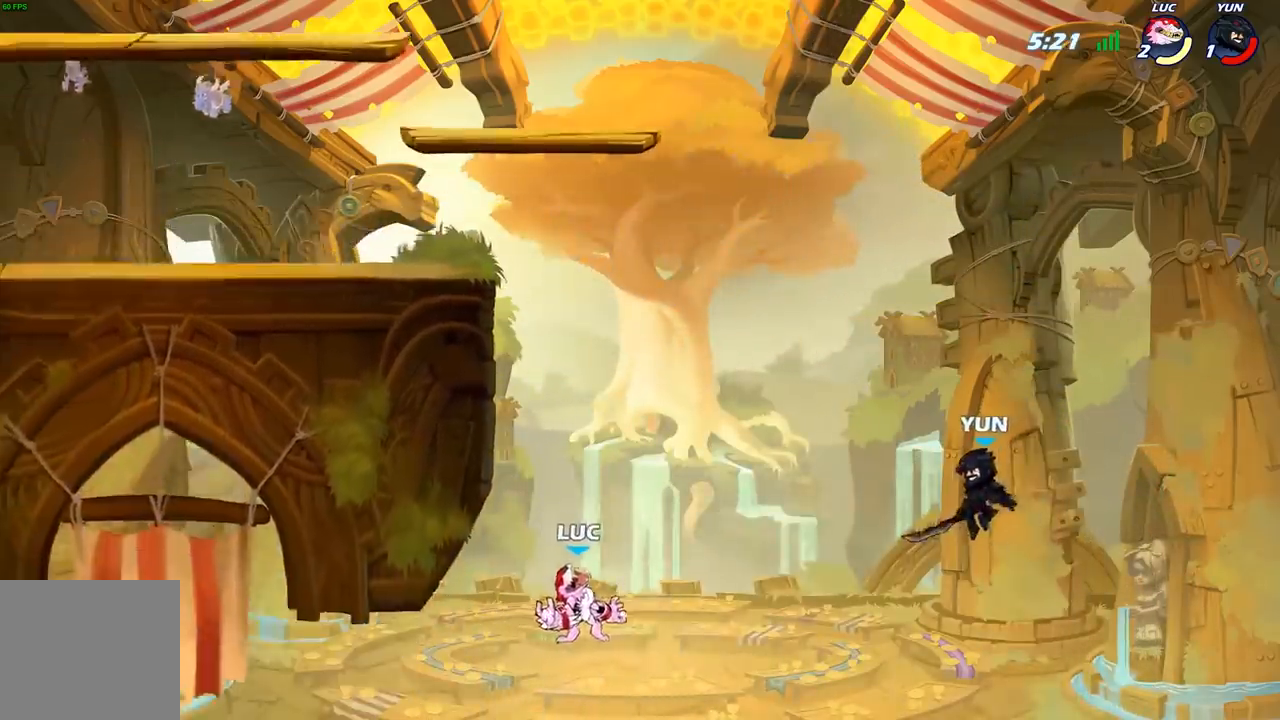
{"buttons": [], "left_stick": "up", "right_stick": "center", "events": [[33, "B", "up"], [183, "left_stick", "center"], [383, "left_stick", "right"], [500, "left_stick", "up"]]}
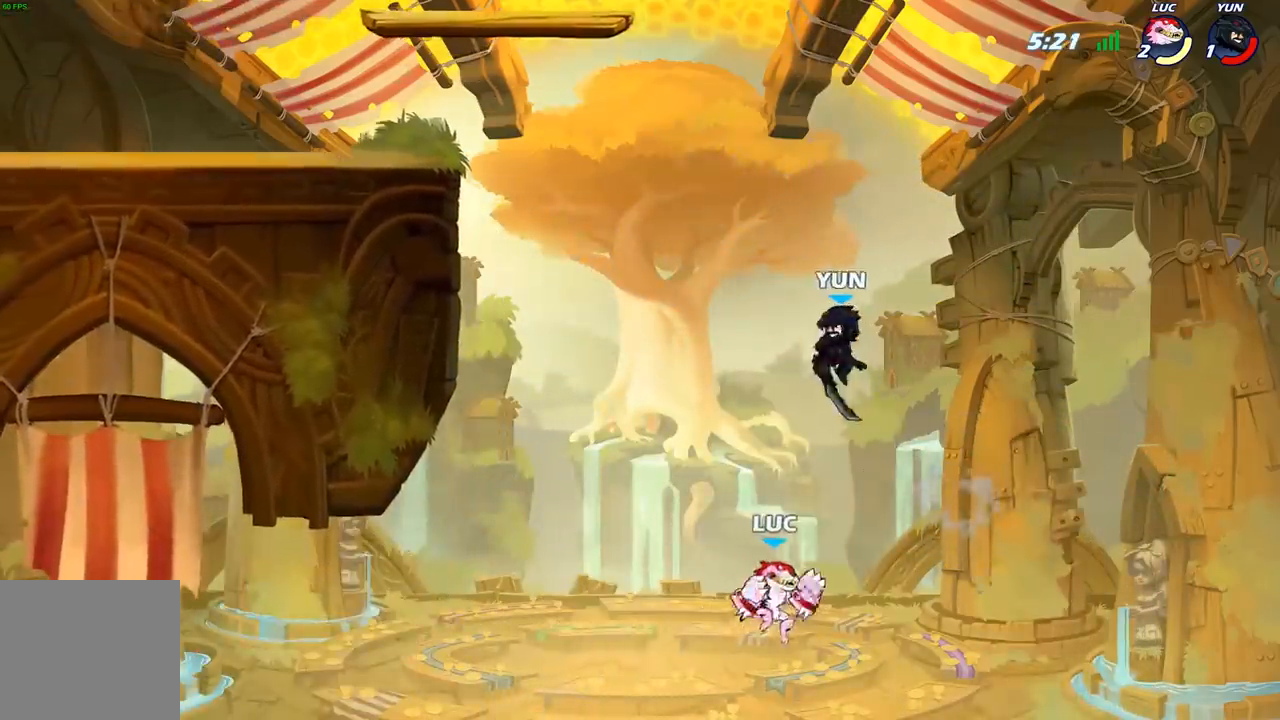
{"buttons": [], "left_stick": "center", "right_stick": "center", "events": [[33, "left_stick", "up-left"], [50, "A", "down"], [117, "B", "down"], [133, "A", "up"], [233, "B", "up"], [283, "left_stick", "up-right"], [350, "left_stick", "center"]]}
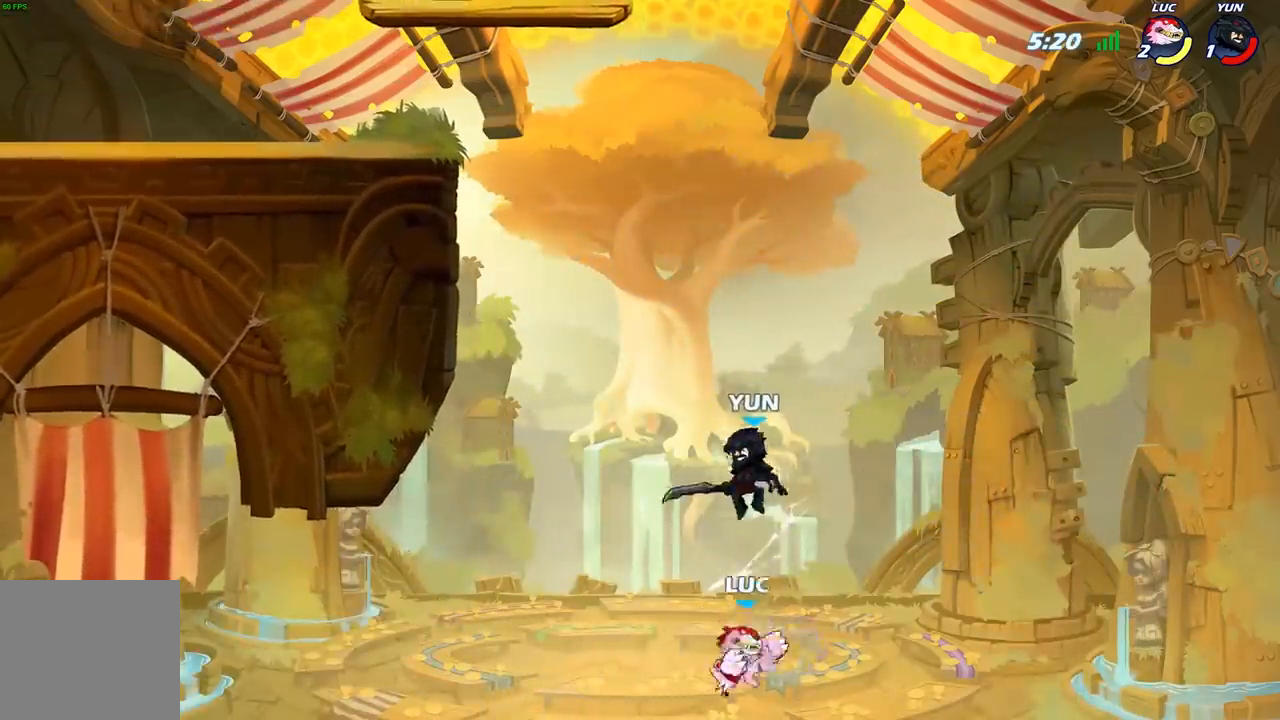
{"buttons": [], "left_stick": "up-left", "right_stick": "center", "events": [[100, "left_stick", "right"], [133, "A", "down"], [200, "left_stick", "up-right"], [367, "left_stick", "up-left"], [433, "A", "up"]]}
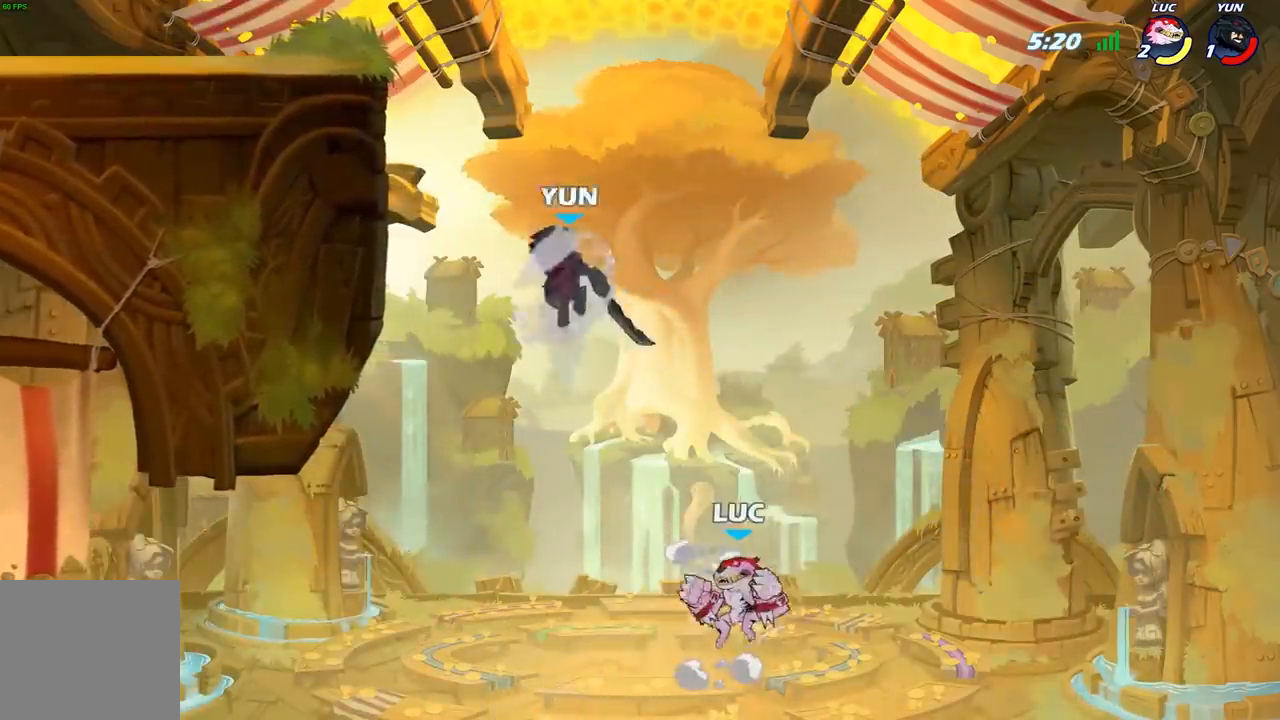
{"buttons": ["B"], "left_stick": "up-left", "right_stick": "center", "events": [[183, "R2", "down"], [483, "R2", "up"], [500, "B", "down"]]}
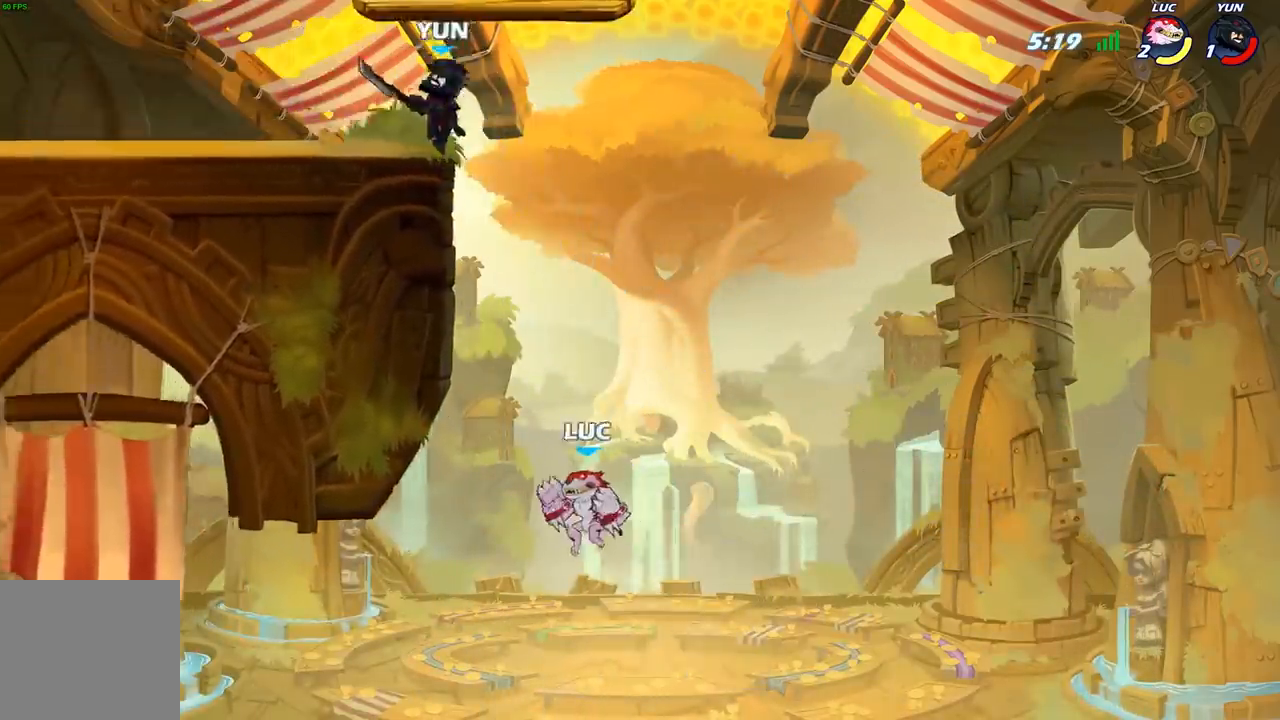
{"buttons": [], "left_stick": "center", "right_stick": "center", "events": [[100, "left_stick", "up"], [150, "B", "up"], [217, "right_stick", "up-right"], [233, "A", "down"], [233, "R2", "down"], [233, "X", "down"], [233, "Y", "down"], [267, "A", "up"], [317, "Y", "up"], [317, "left_stick", "center"], [333, "X", "up"], [333, "right_stick", "center"], [417, "R2", "up"]]}
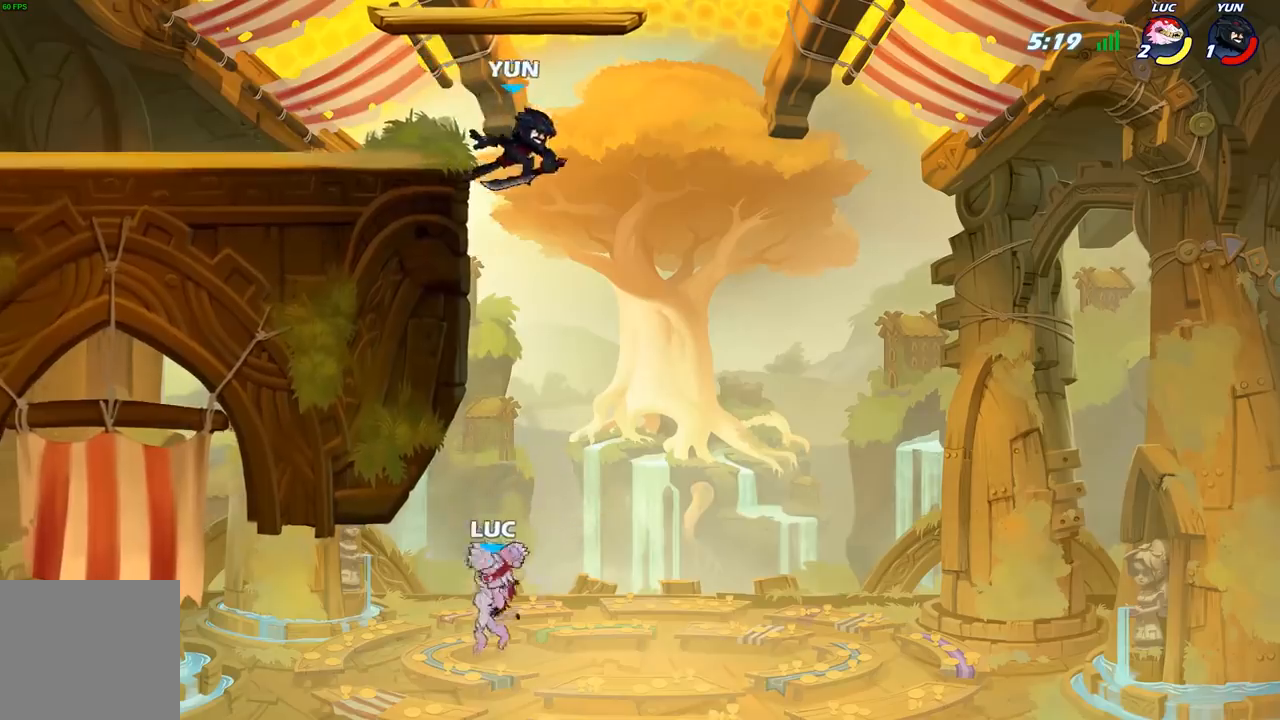
{"buttons": [], "left_stick": "center", "right_stick": "center", "events": []}
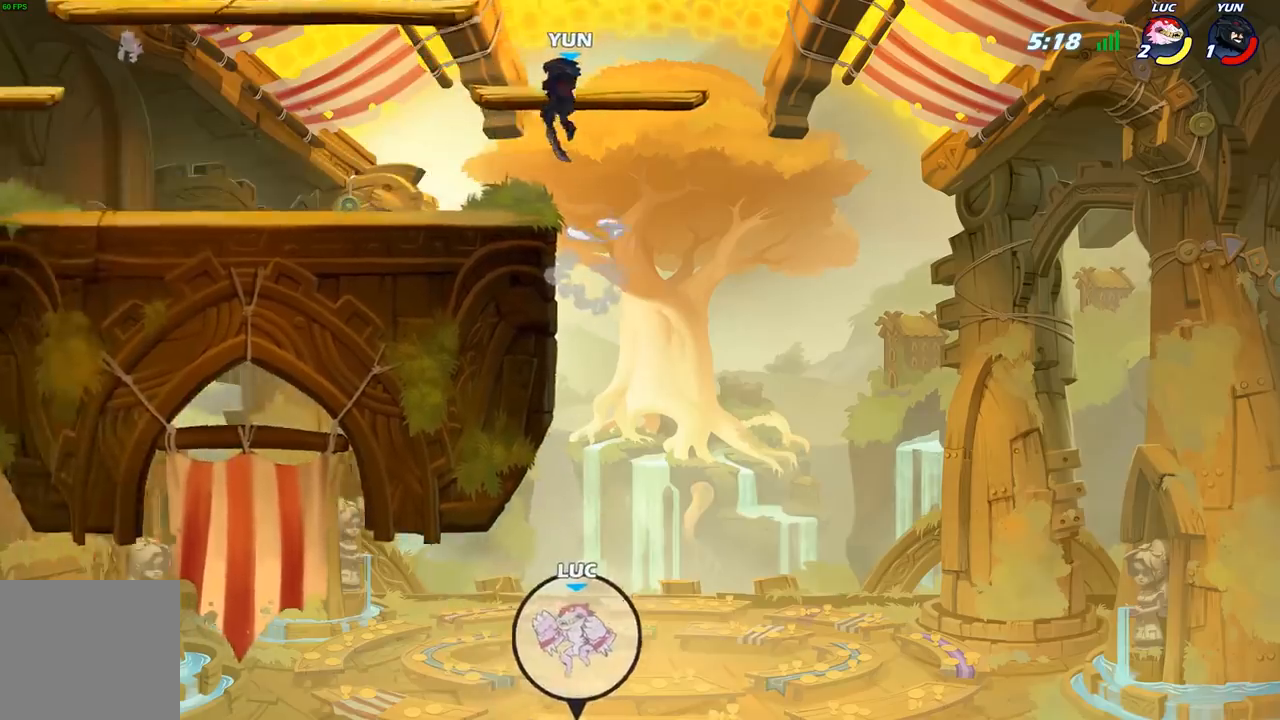
{"buttons": [], "left_stick": "center", "right_stick": "center", "events": []}
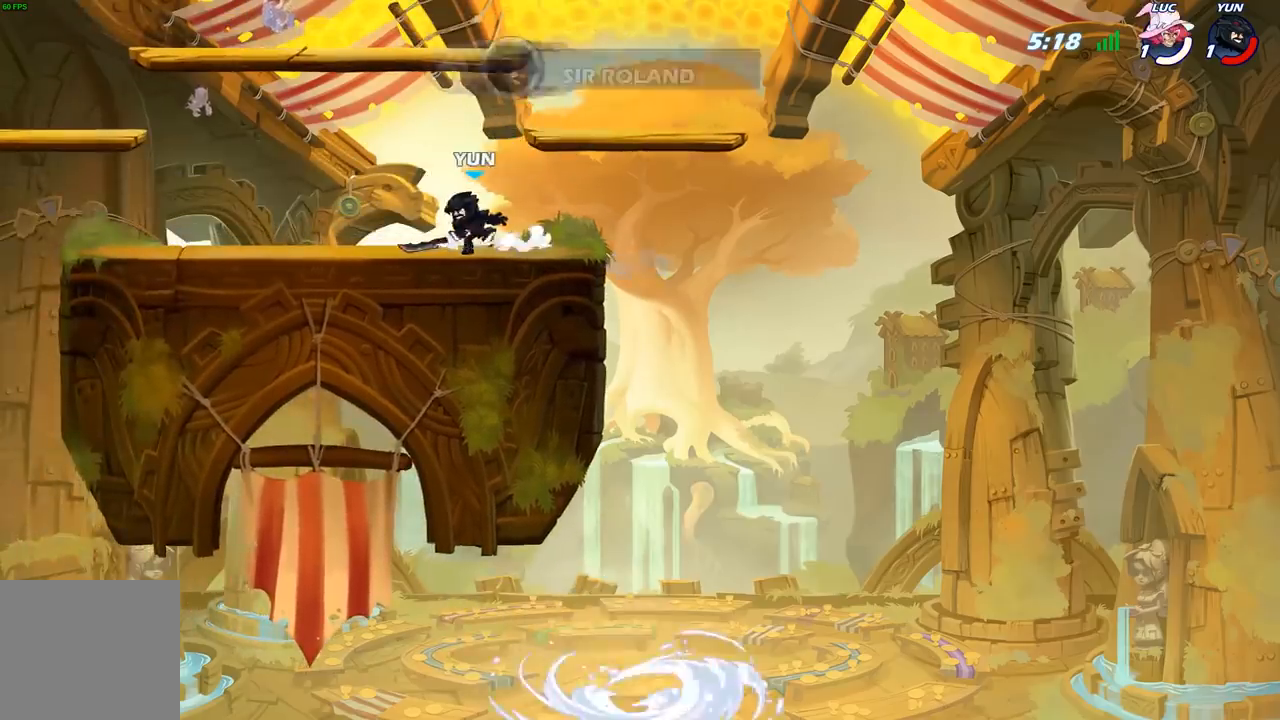
{"buttons": [], "left_stick": "center", "right_stick": "center", "events": []}